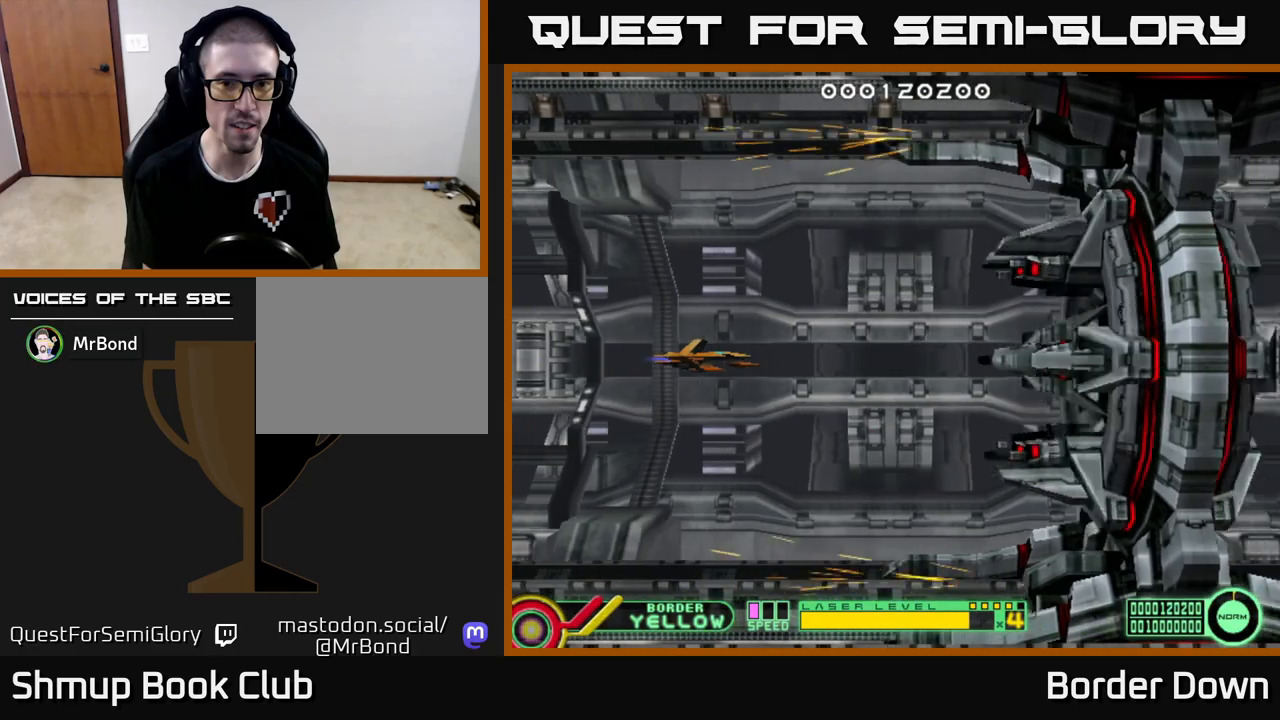
Gameplay with a controller (Xbox layout); each line is a JSON object with the inputs held at the frame after it. "events" lists button and stick changes between this image and that frame as [ms after this image, input, new state], when the widget could be followed in between.
{"buttons": ["DPAD_UP"], "left_stick": "center", "right_stick": "center", "events": [[183, "DPAD_UP", "down"]]}
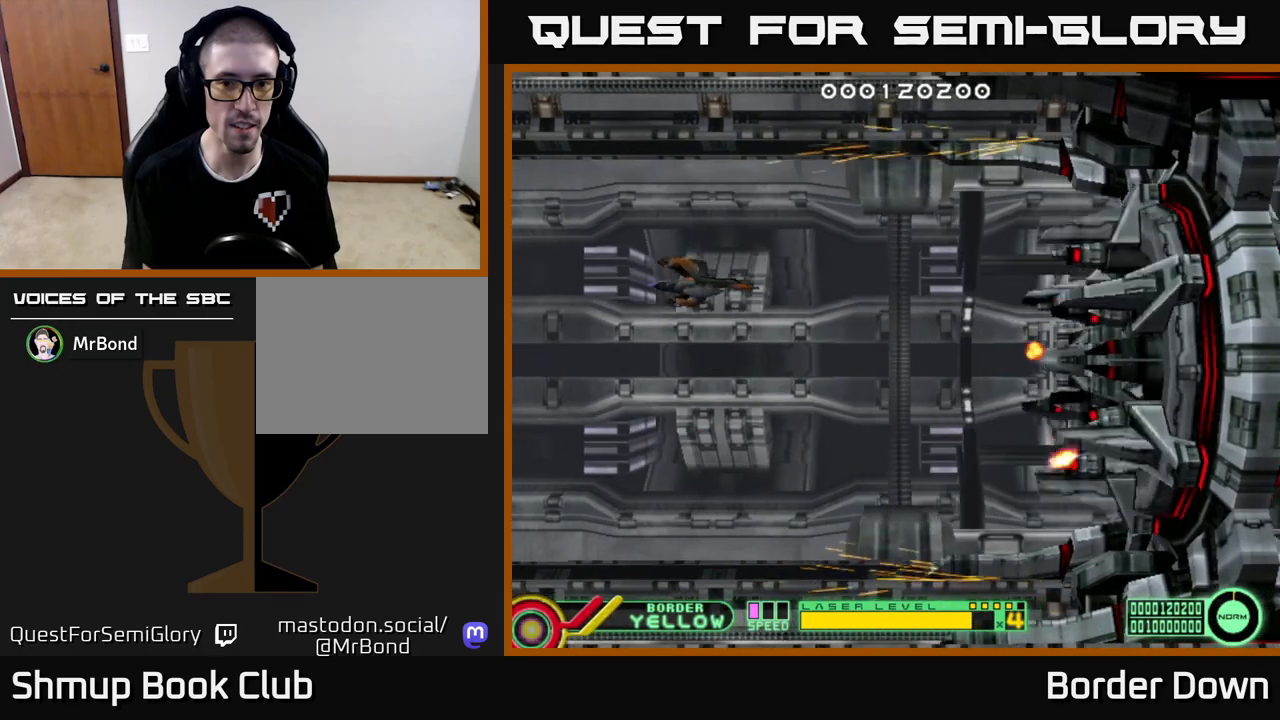
{"buttons": [], "left_stick": "center", "right_stick": "center", "events": [[50, "DPAD_UP", "up"]]}
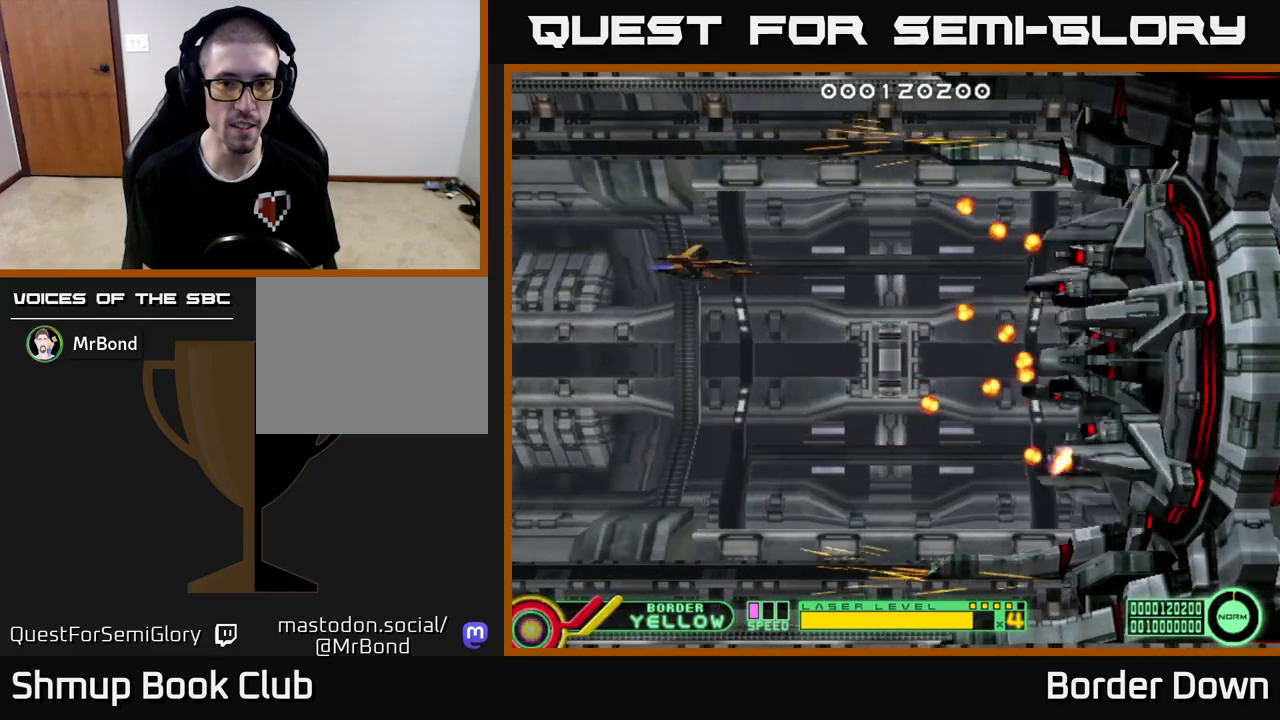
{"buttons": ["DPAD_LEFT"], "left_stick": "center", "right_stick": "center", "events": [[500, "DPAD_LEFT", "down"]]}
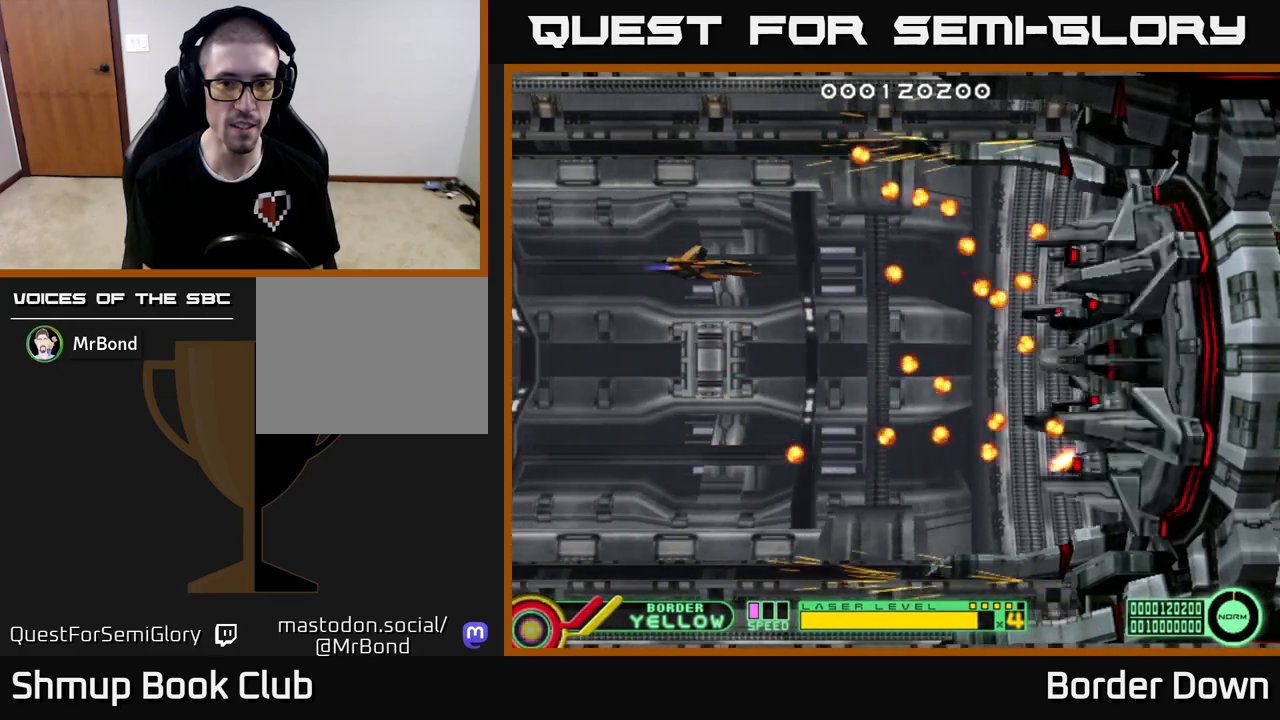
{"buttons": [], "left_stick": "center", "right_stick": "center", "events": [[183, "DPAD_LEFT", "up"]]}
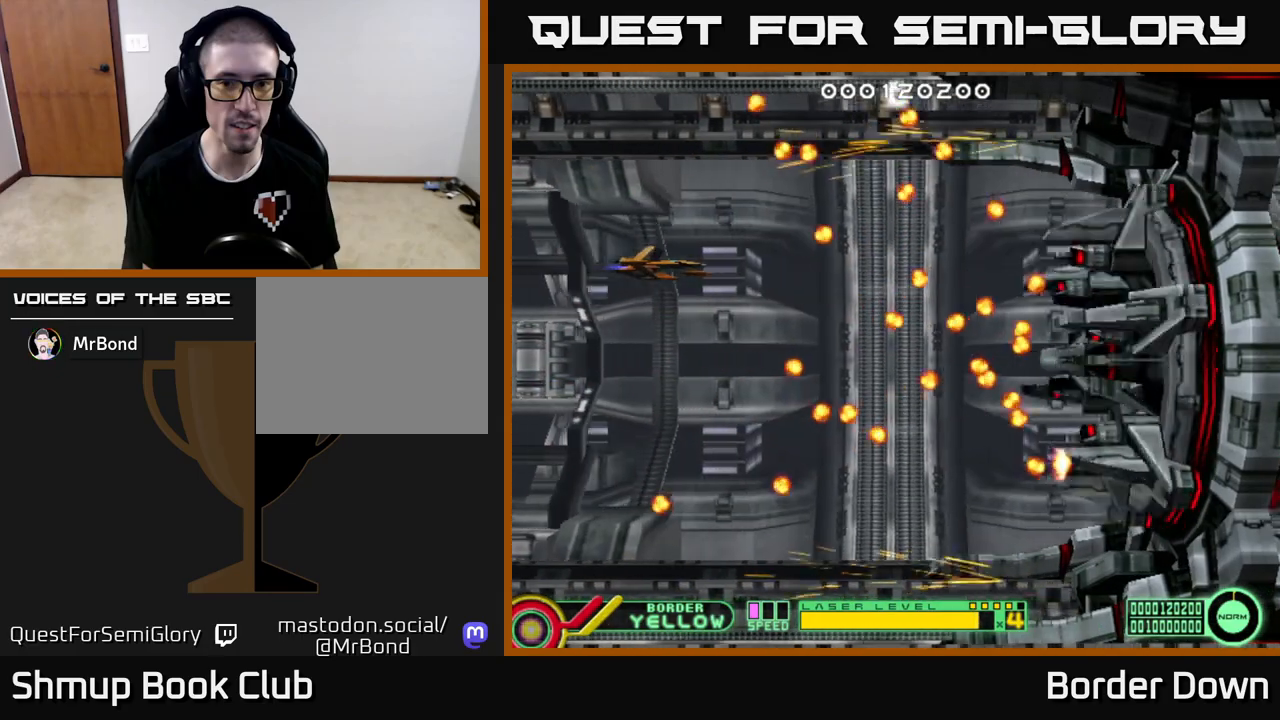
{"buttons": [], "left_stick": "center", "right_stick": "center", "events": []}
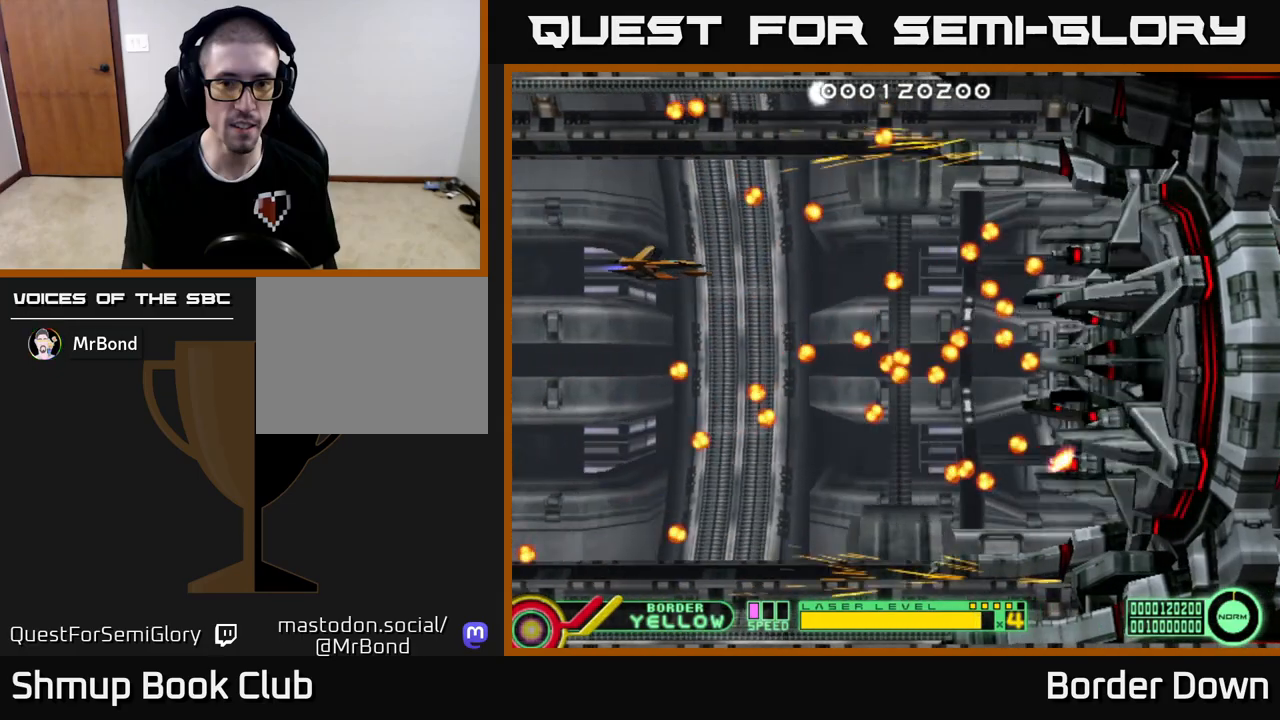
{"buttons": [], "left_stick": "center", "right_stick": "center", "events": []}
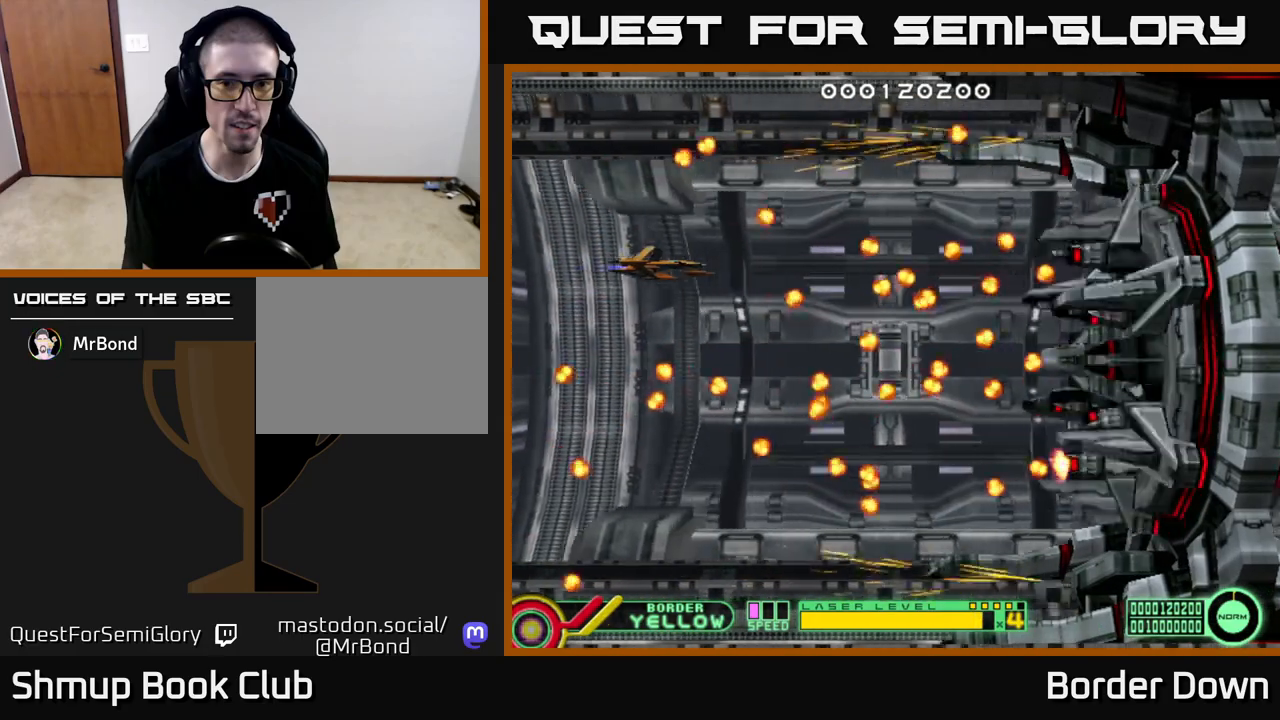
{"buttons": ["DPAD_DOWN", "DPAD_LEFT"], "left_stick": "center", "right_stick": "center", "events": [[383, "DPAD_LEFT", "down"], [450, "DPAD_DOWN", "down"]]}
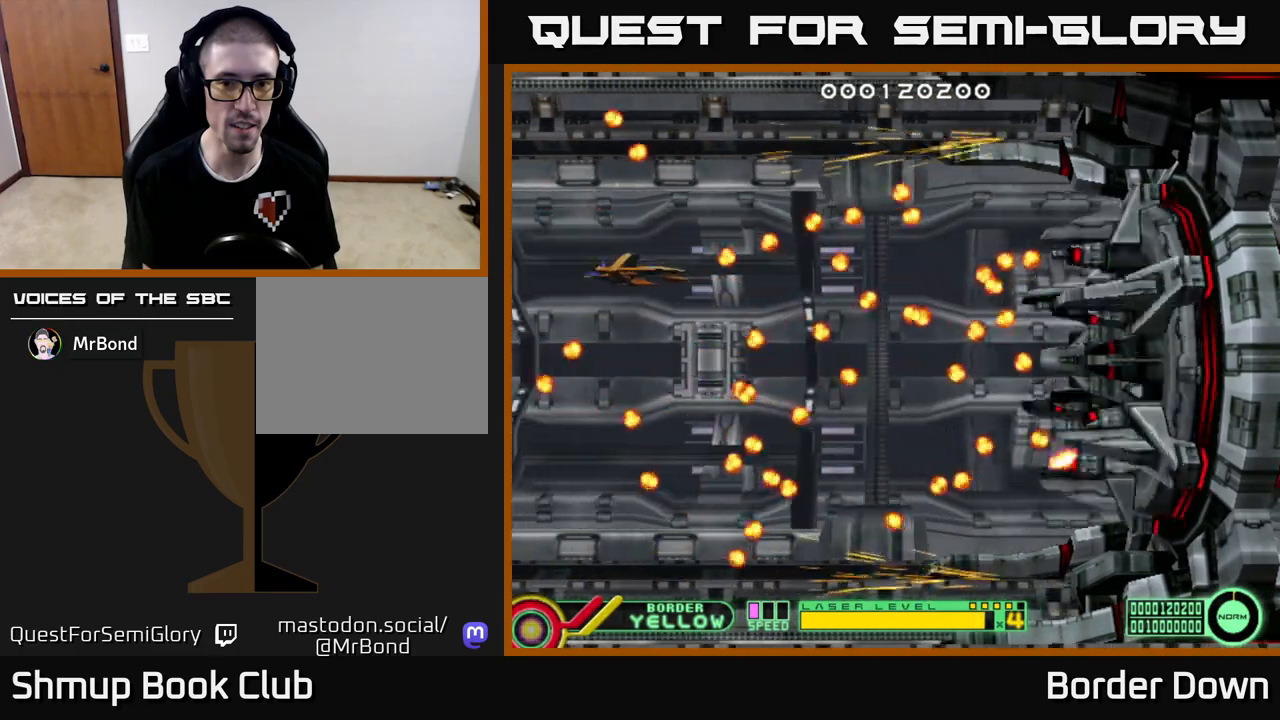
{"buttons": [], "left_stick": "center", "right_stick": "center", "events": [[17, "DPAD_LEFT", "up"], [133, "DPAD_DOWN", "up"], [200, "DPAD_LEFT", "down"], [267, "DPAD_DOWN", "down"], [383, "DPAD_LEFT", "up"], [400, "DPAD_DOWN", "up"]]}
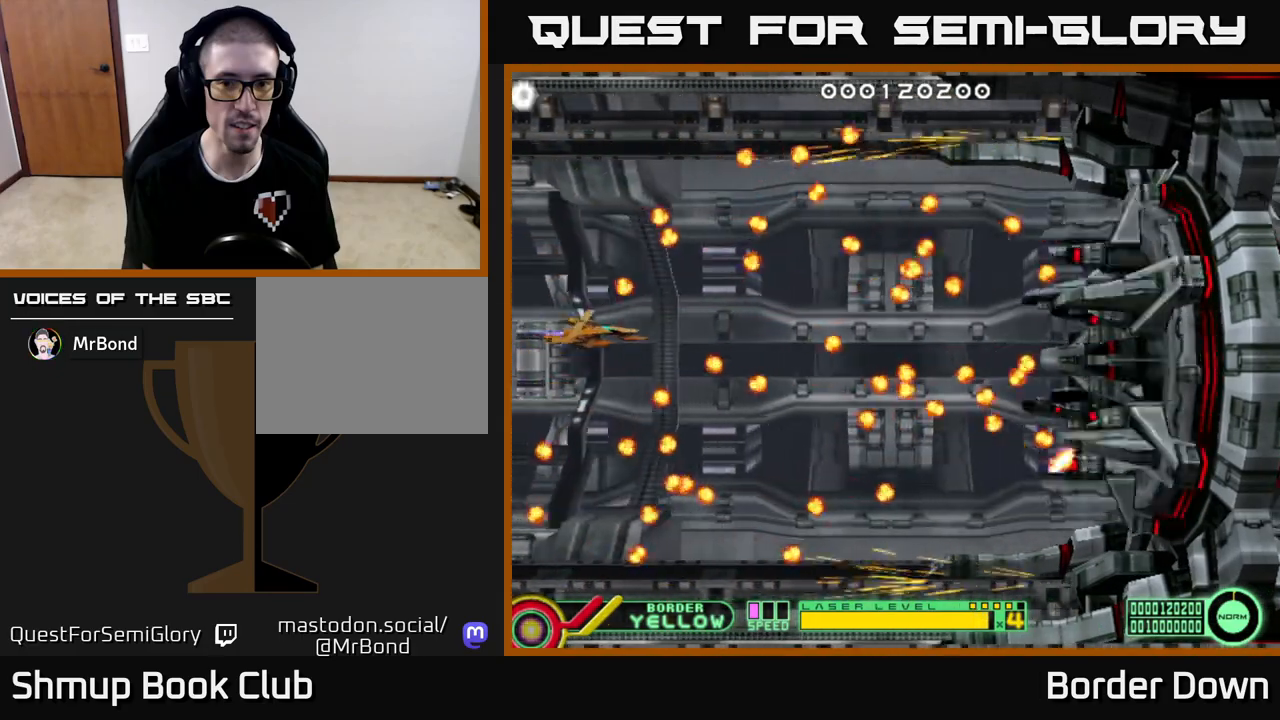
{"buttons": [], "left_stick": "center", "right_stick": "center", "events": []}
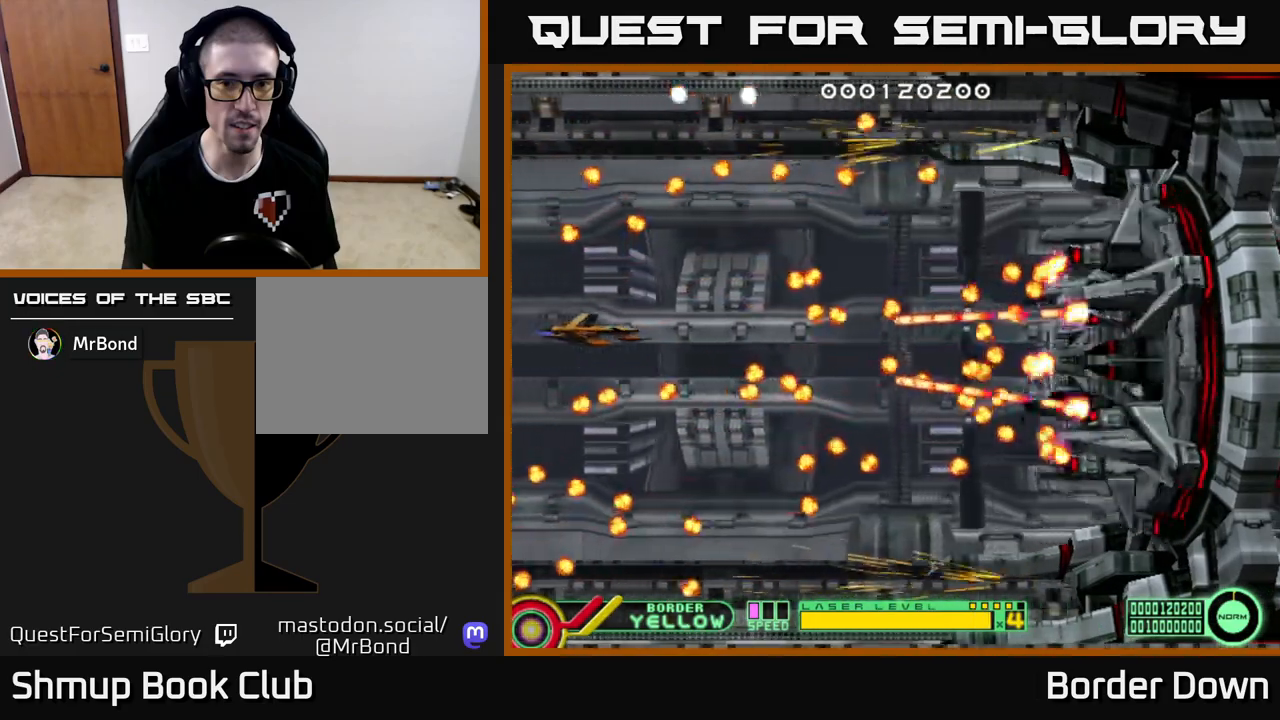
{"buttons": ["DPAD_UP"], "left_stick": "center", "right_stick": "center", "events": [[217, "DPAD_LEFT", "down"], [250, "DPAD_UP", "down"], [367, "DPAD_LEFT", "up"]]}
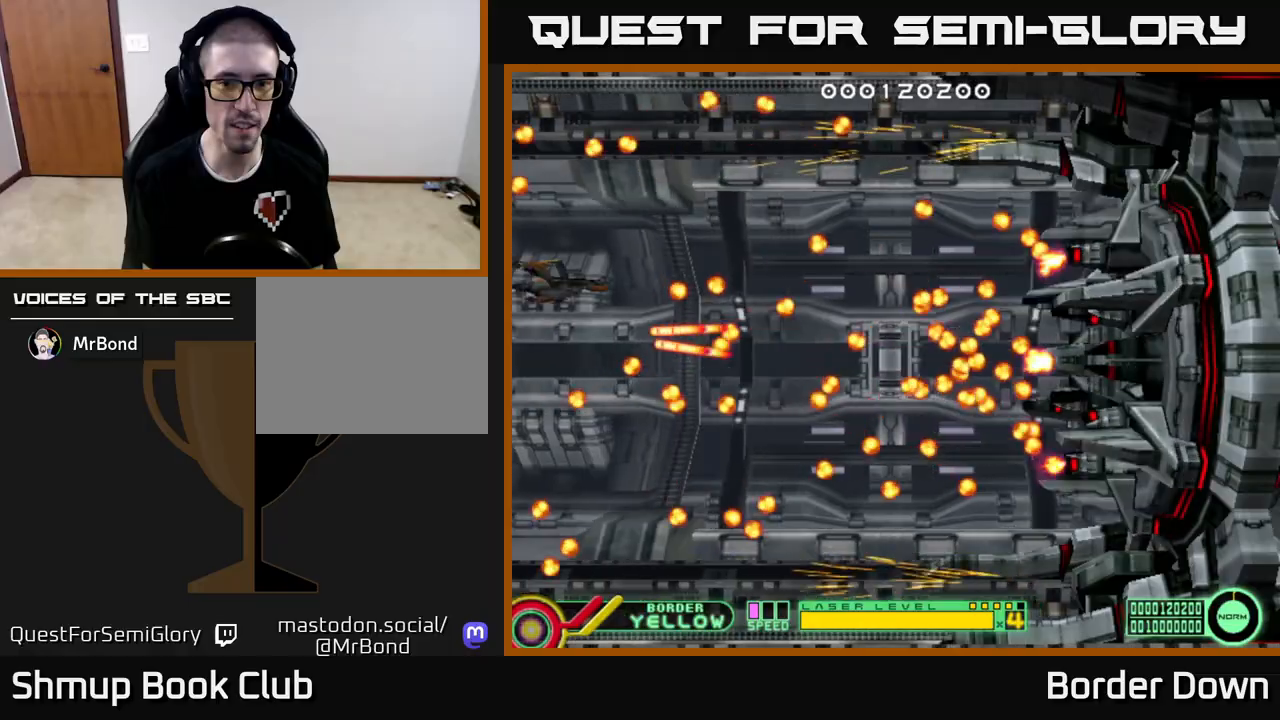
{"buttons": ["B", "DPAD_UP"], "left_stick": "center", "right_stick": "center", "events": [[200, "DPAD_LEFT", "down"], [283, "DPAD_UP", "up"], [333, "DPAD_LEFT", "up"], [350, "B", "down"], [417, "B", "up"], [500, "B", "down"], [500, "DPAD_UP", "down"]]}
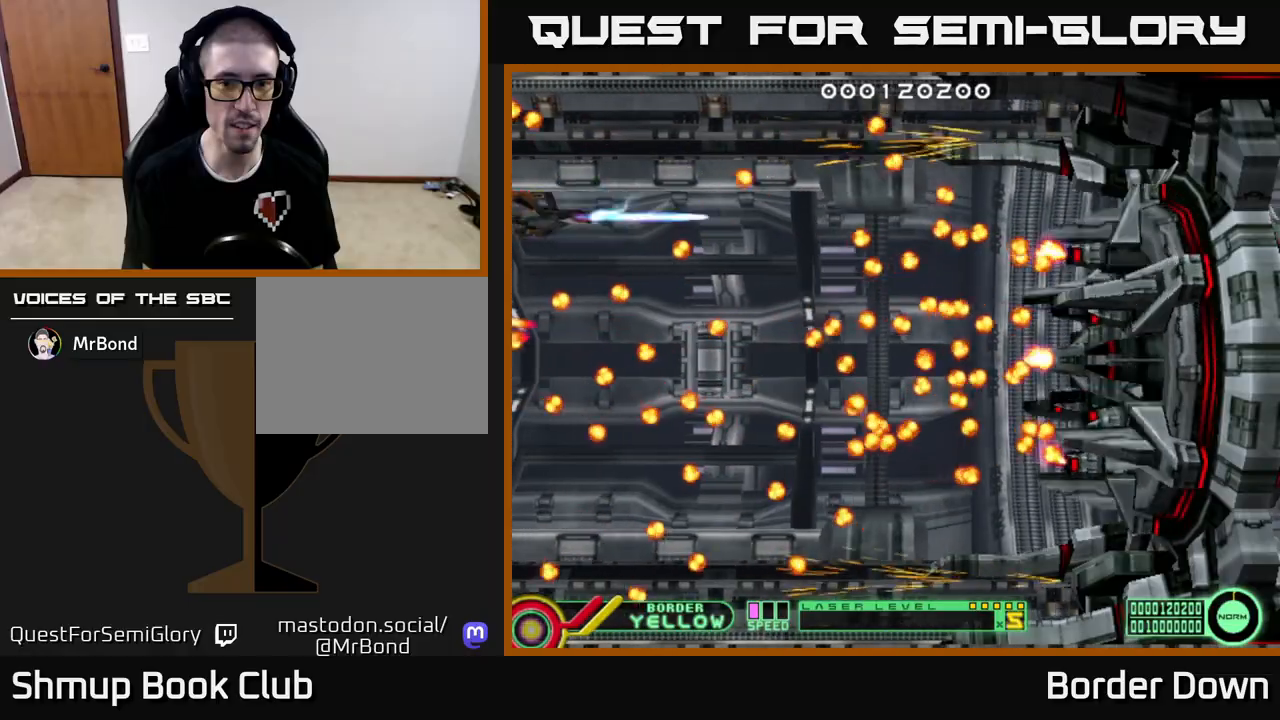
{"buttons": [], "left_stick": "center", "right_stick": "center", "events": [[67, "B", "up"], [83, "DPAD_UP", "up"]]}
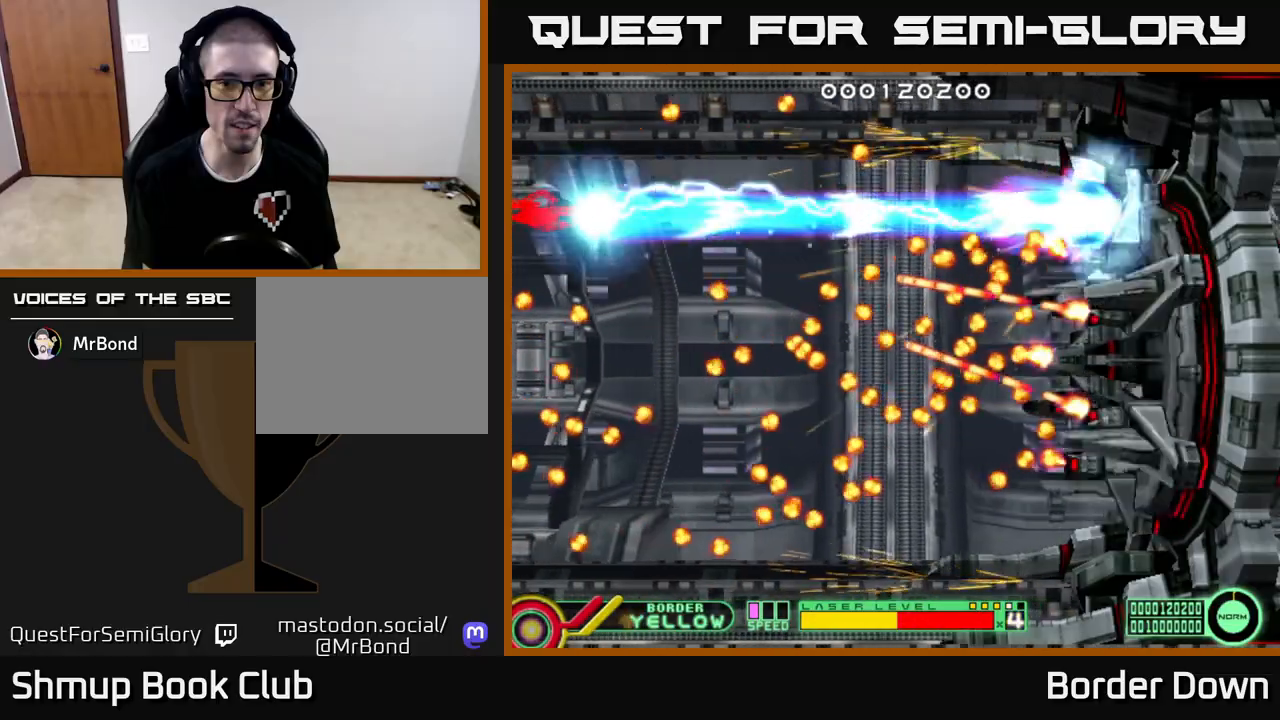
{"buttons": ["B", "DPAD_DOWN"], "left_stick": "center", "right_stick": "center", "events": [[17, "DPAD_DOWN", "down"], [67, "B", "down"]]}
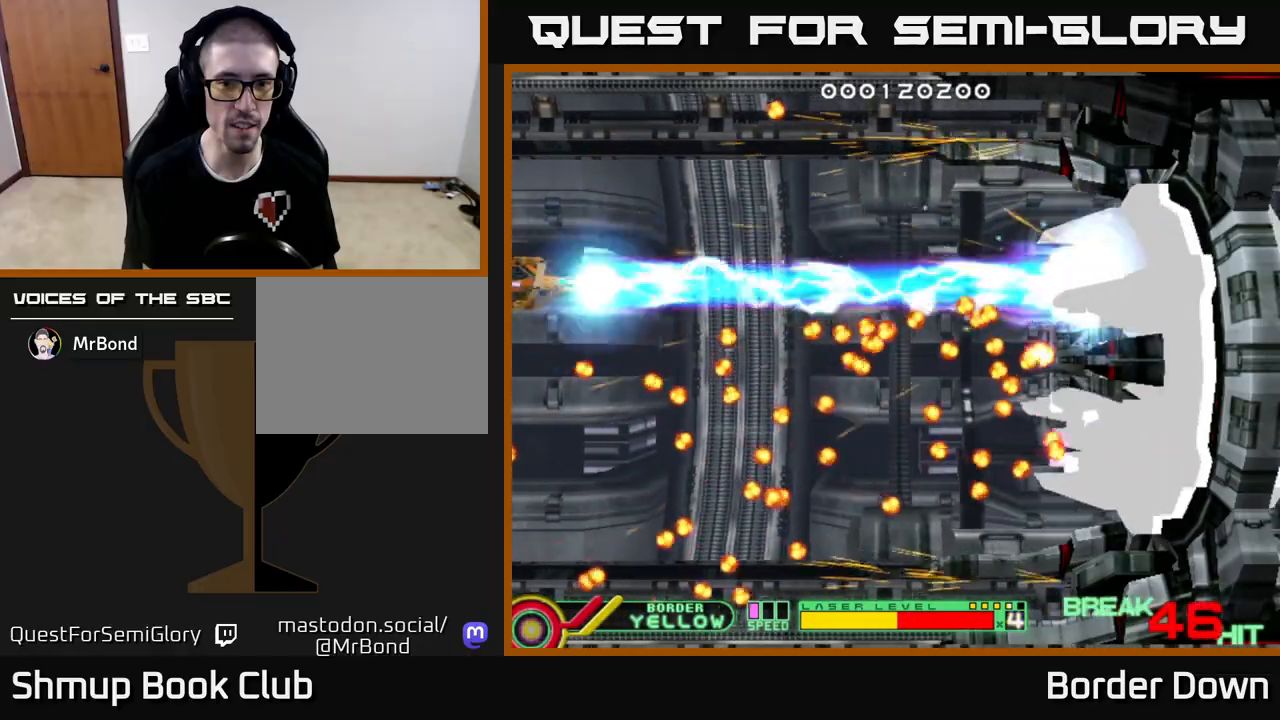
{"buttons": ["B", "DPAD_DOWN"], "left_stick": "center", "right_stick": "center", "events": []}
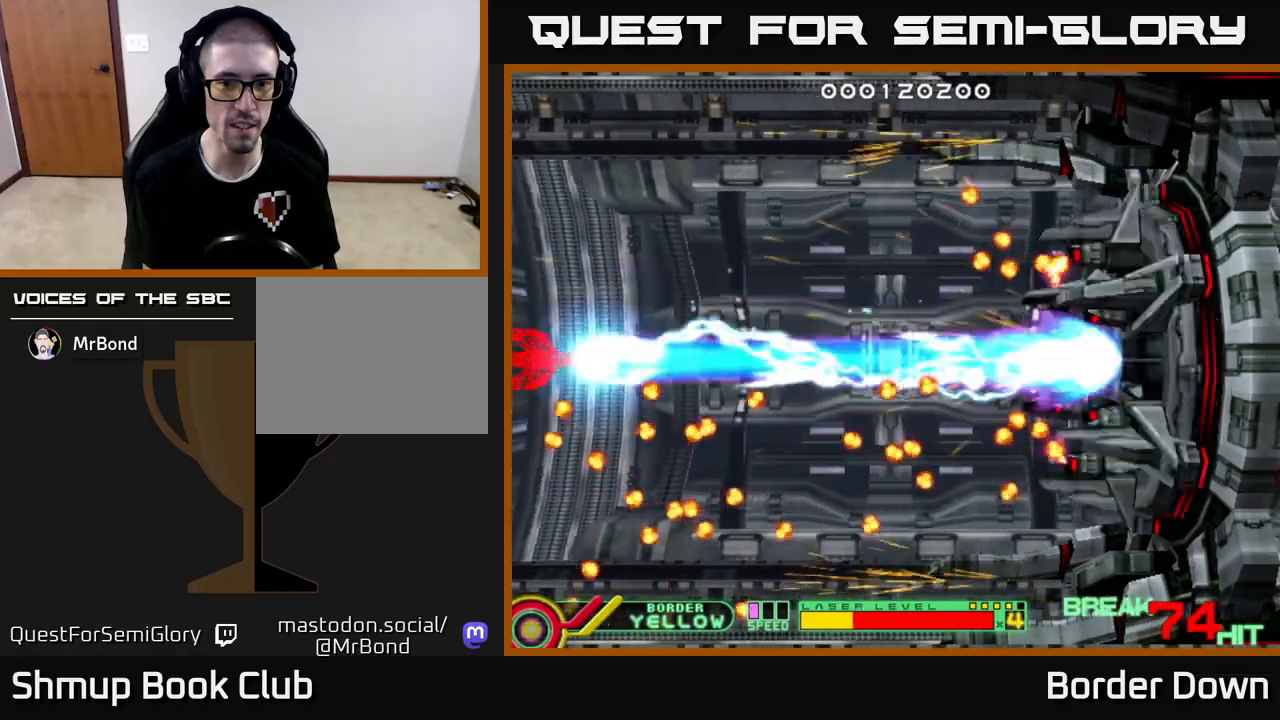
{"buttons": ["B", "DPAD_DOWN"], "left_stick": "center", "right_stick": "center", "events": []}
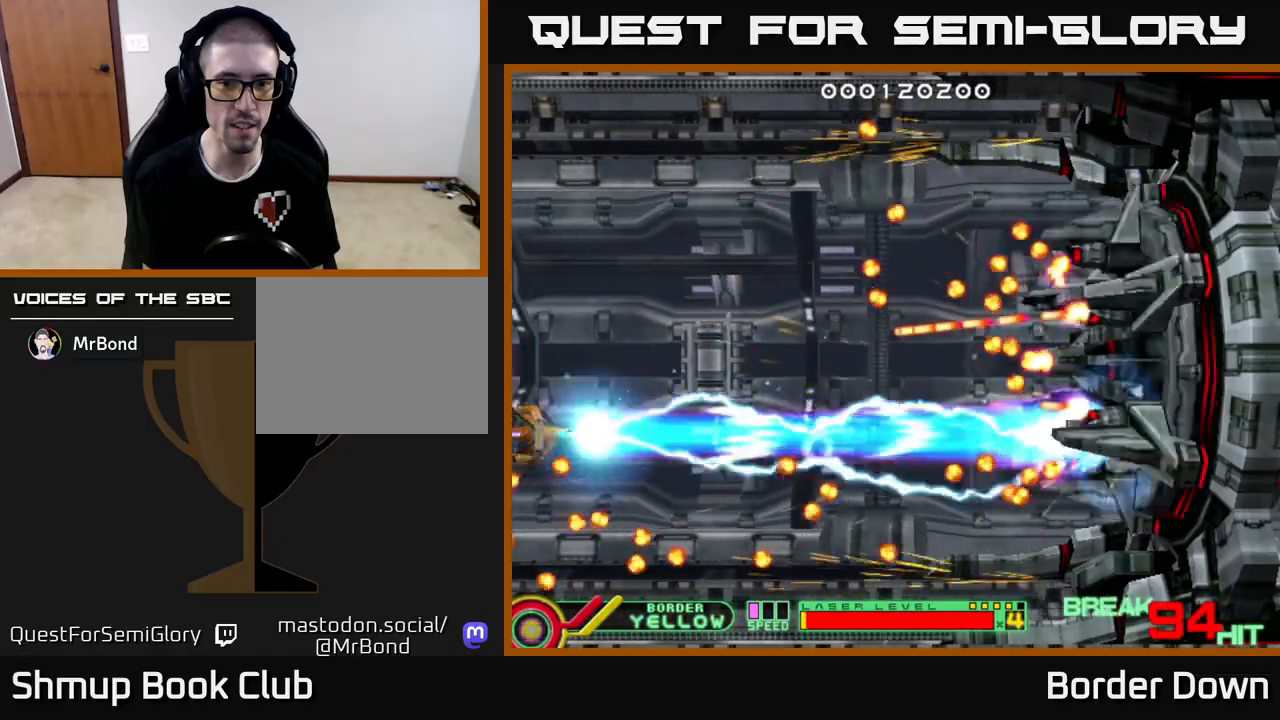
{"buttons": ["B", "DPAD_UP"], "left_stick": "center", "right_stick": "center", "events": [[83, "DPAD_DOWN", "up"], [100, "DPAD_LEFT", "down"], [117, "DPAD_UP", "down"], [183, "DPAD_LEFT", "up"]]}
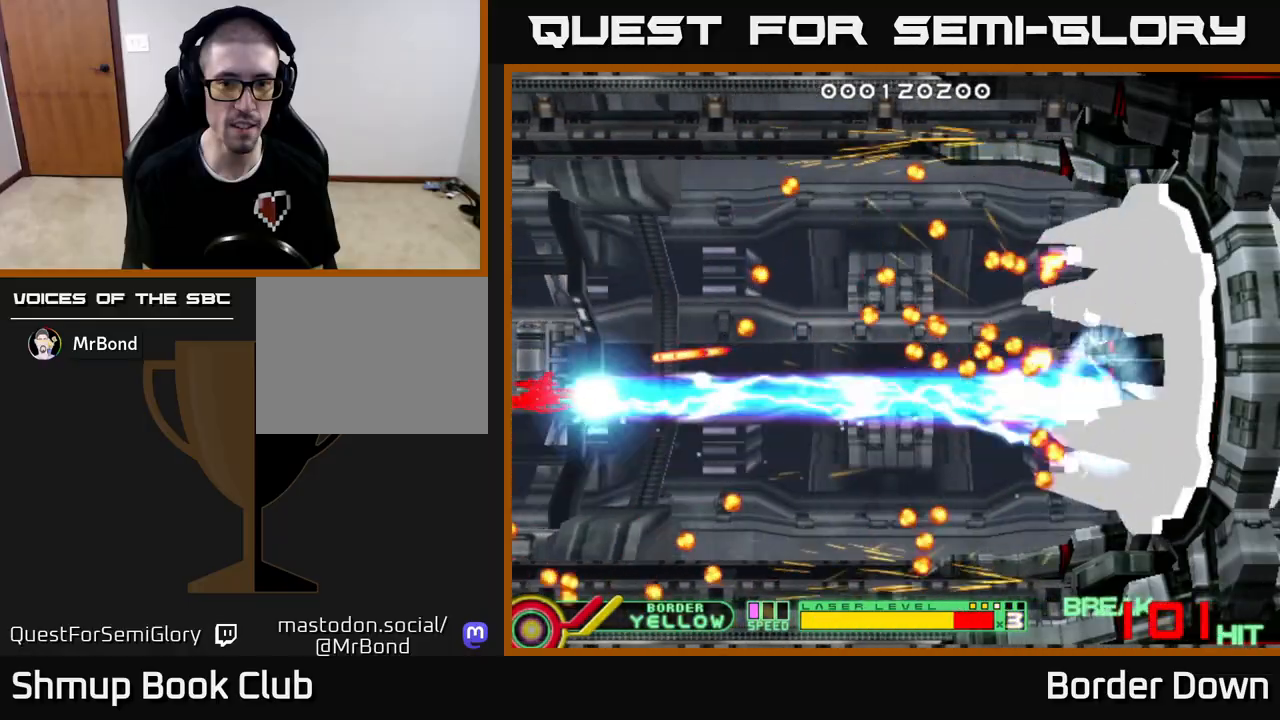
{"buttons": ["B", "DPAD_UP"], "left_stick": "center", "right_stick": "center", "events": []}
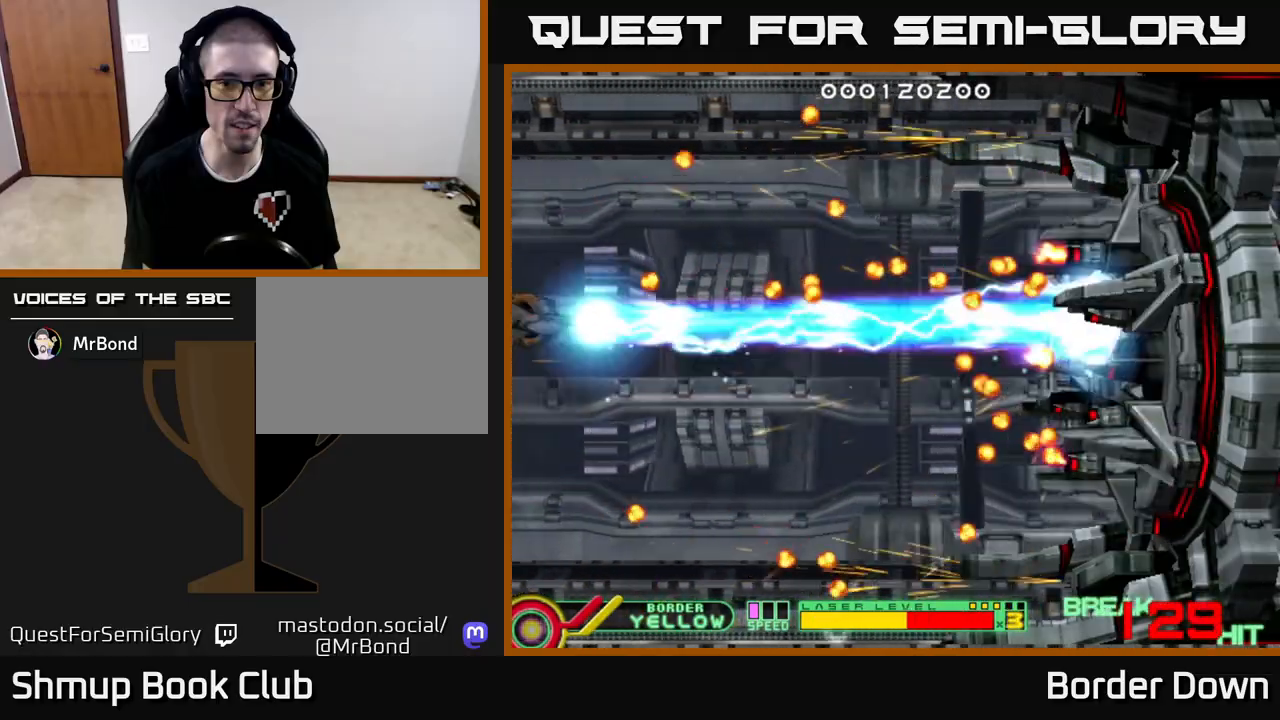
{"buttons": ["DPAD_DOWN"], "left_stick": "center", "right_stick": "center", "events": [[183, "DPAD_UP", "up"], [200, "DPAD_DOWN", "down"], [483, "B", "up"]]}
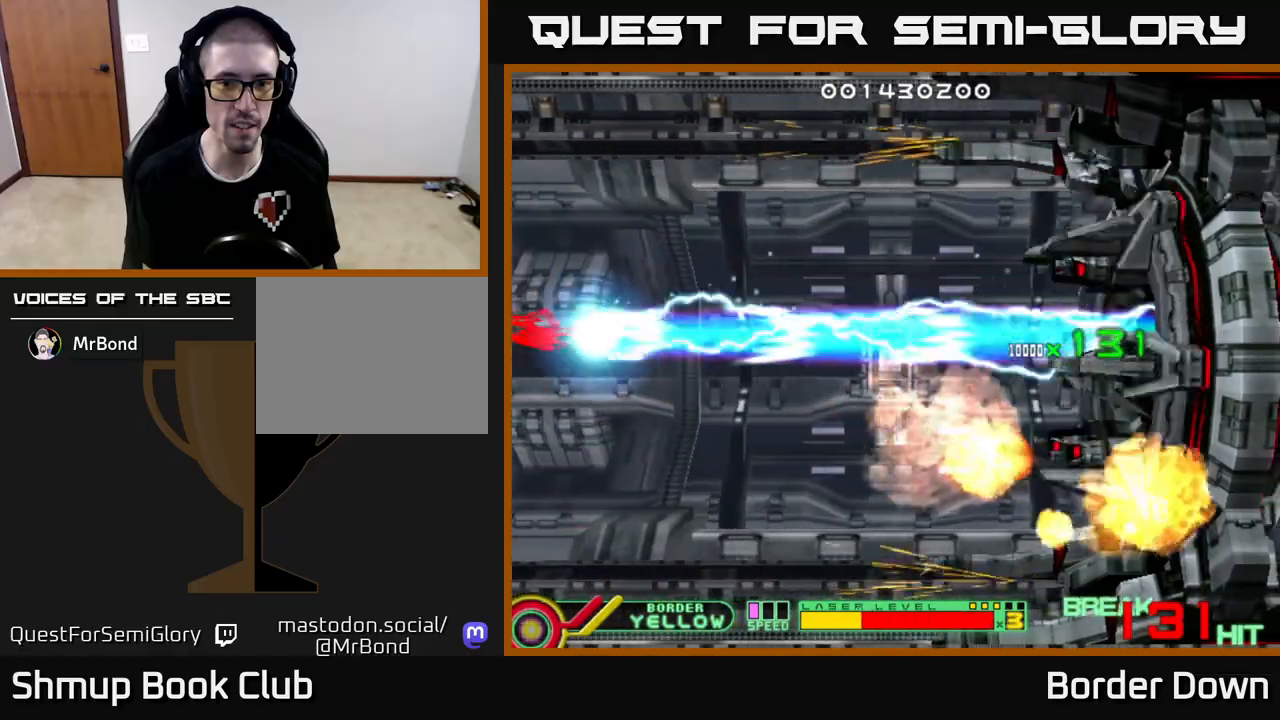
{"buttons": ["START"], "left_stick": "center", "right_stick": "center", "events": [[100, "DPAD_RIGHT", "down"], [133, "DPAD_DOWN", "up"], [367, "DPAD_RIGHT", "up"], [450, "START", "down"]]}
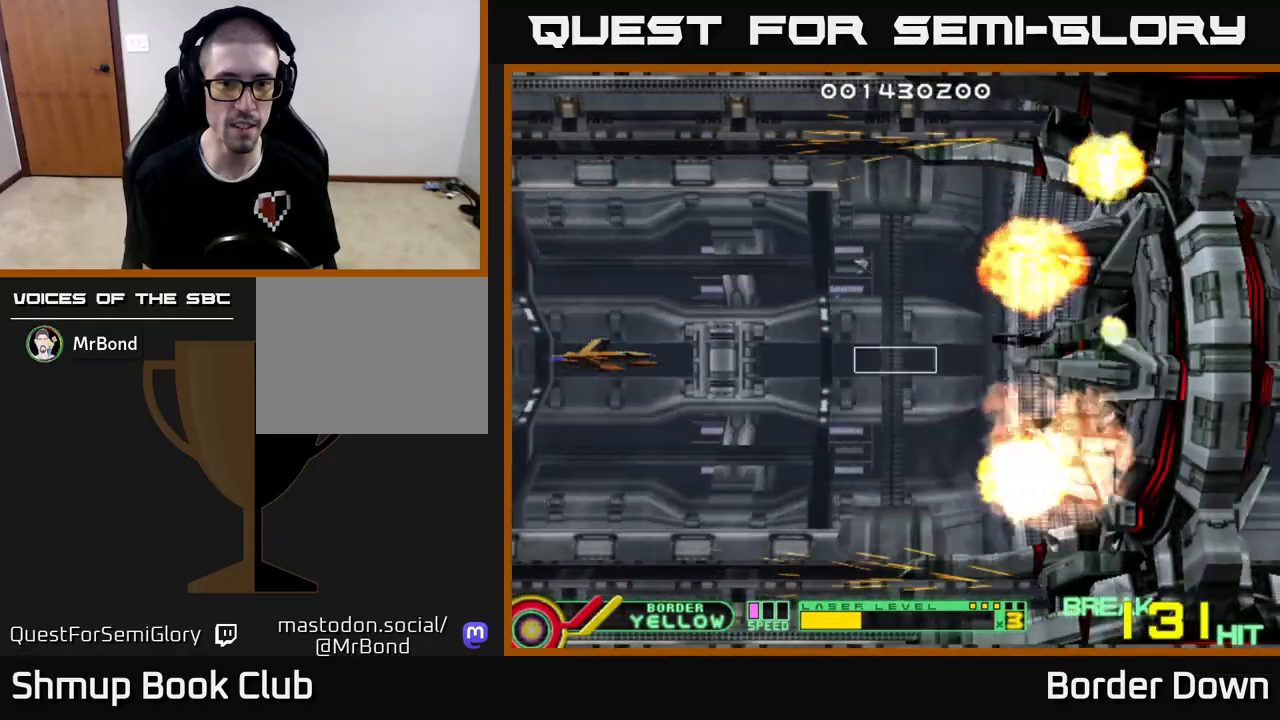
{"buttons": ["DPAD_DOWN"], "left_stick": "center", "right_stick": "center", "events": [[117, "START", "up"], [450, "DPAD_DOWN", "down"]]}
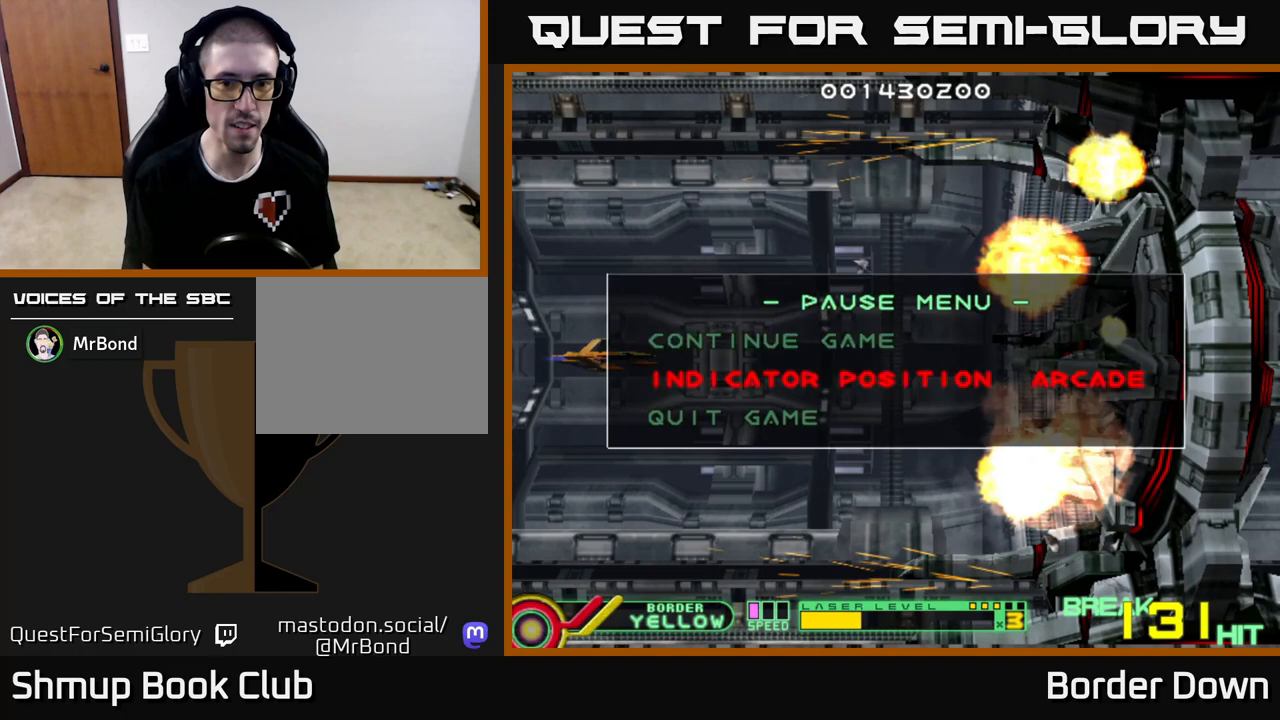
{"buttons": [], "left_stick": "center", "right_stick": "center", "events": [[33, "DPAD_DOWN", "up"], [150, "DPAD_DOWN", "down"], [300, "DPAD_DOWN", "up"], [317, "A", "down"], [383, "A", "up"]]}
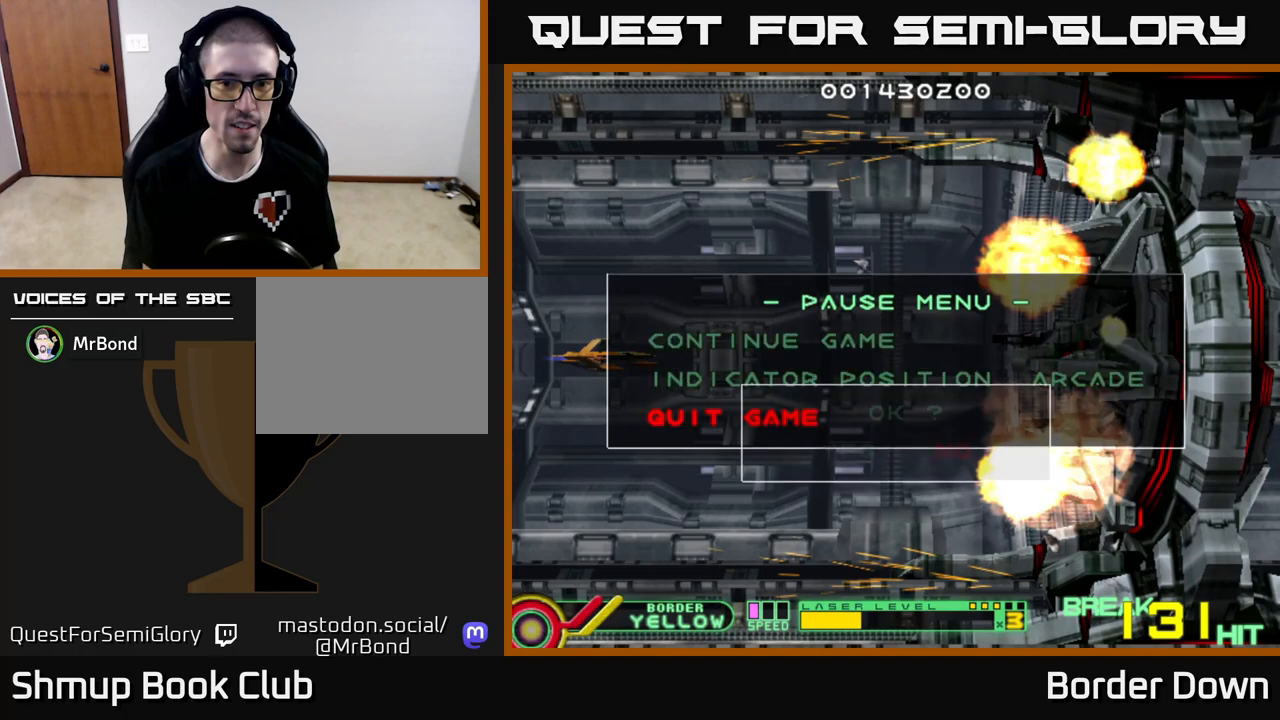
{"buttons": [], "left_stick": "center", "right_stick": "center", "events": [[300, "DPAD_LEFT", "down"], [450, "DPAD_LEFT", "up"]]}
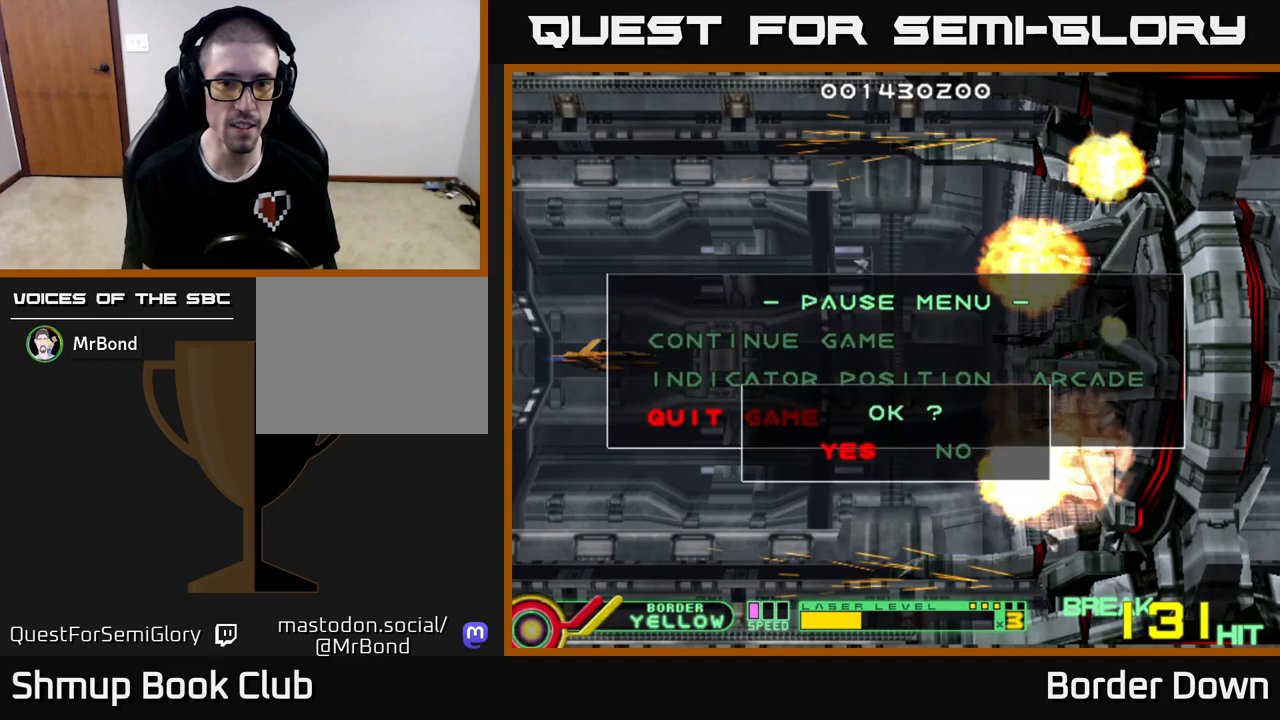
{"buttons": [], "left_stick": "center", "right_stick": "center", "events": [[33, "A", "down"], [100, "A", "up"]]}
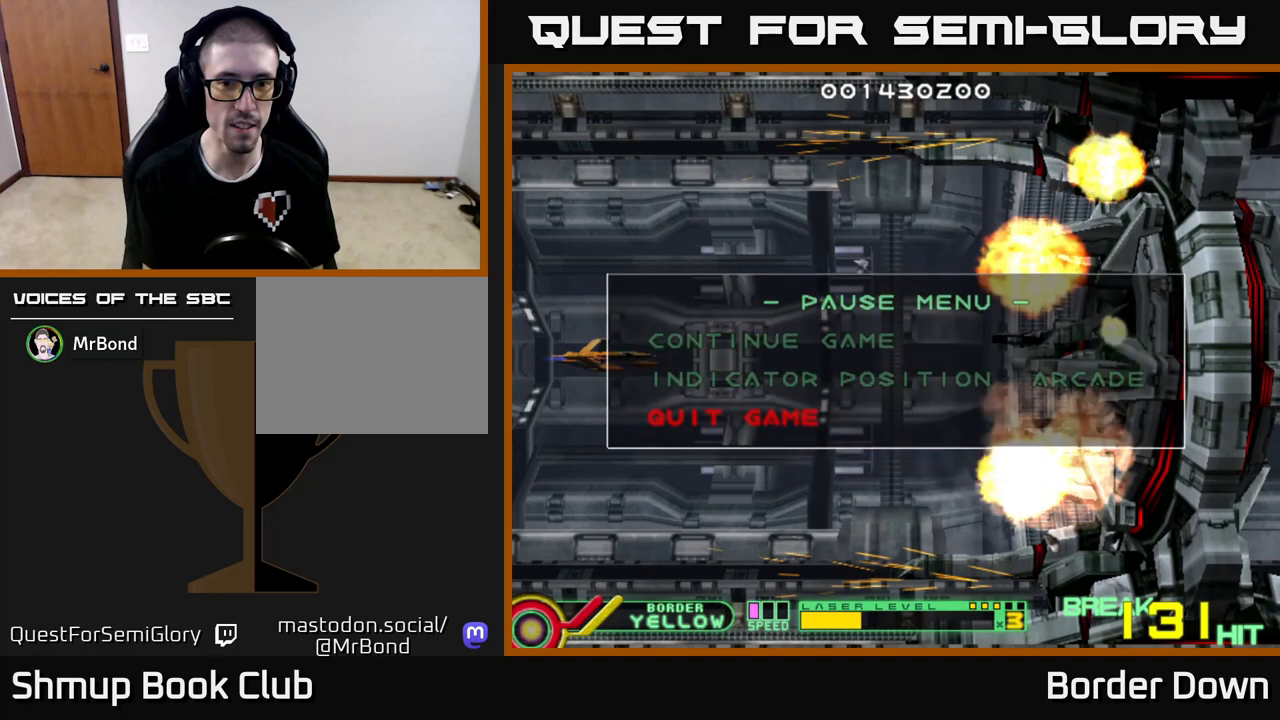
{"buttons": [], "left_stick": "center", "right_stick": "center", "events": []}
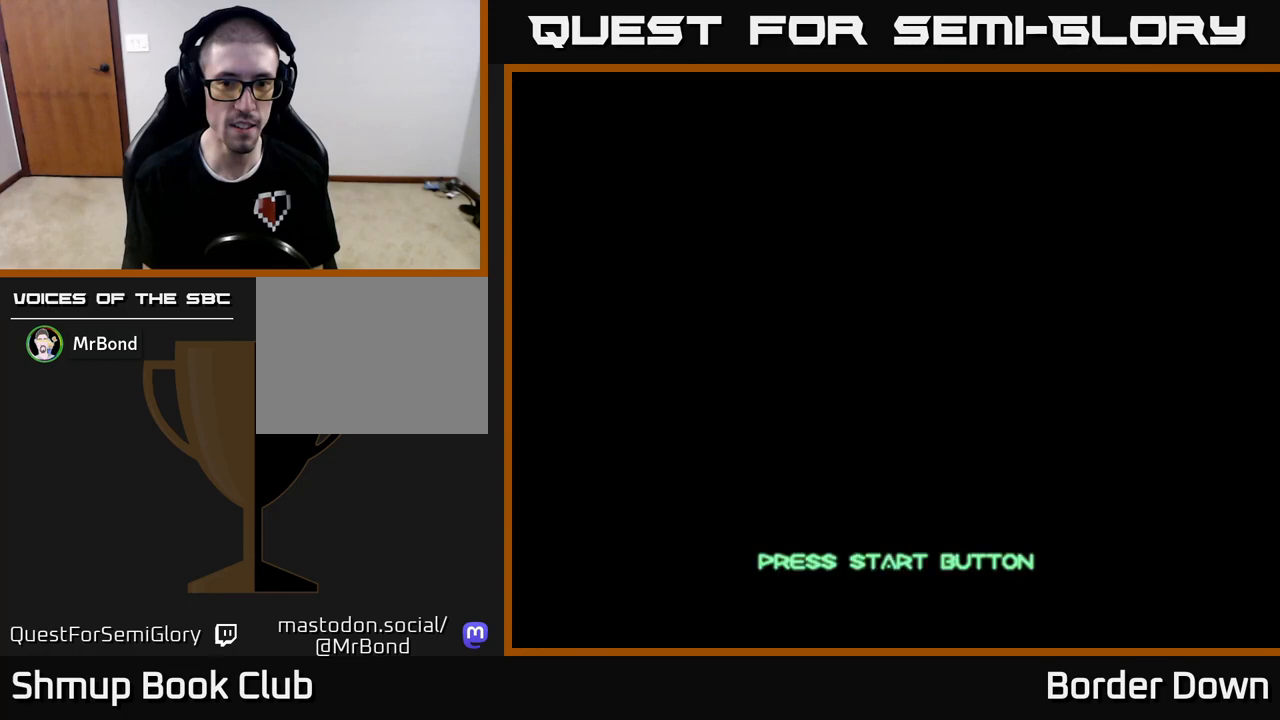
{"buttons": [], "left_stick": "center", "right_stick": "center", "events": []}
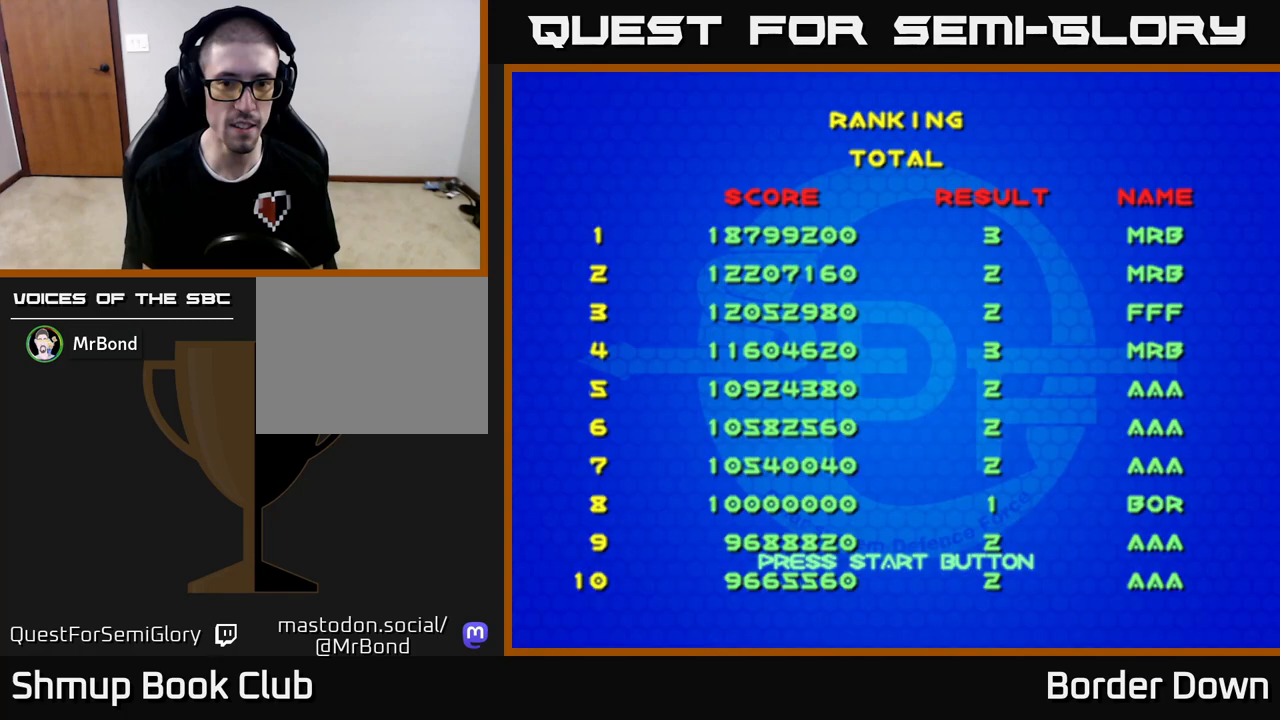
{"buttons": [], "left_stick": "center", "right_stick": "center", "events": [[400, "START", "down"], [467, "START", "up"]]}
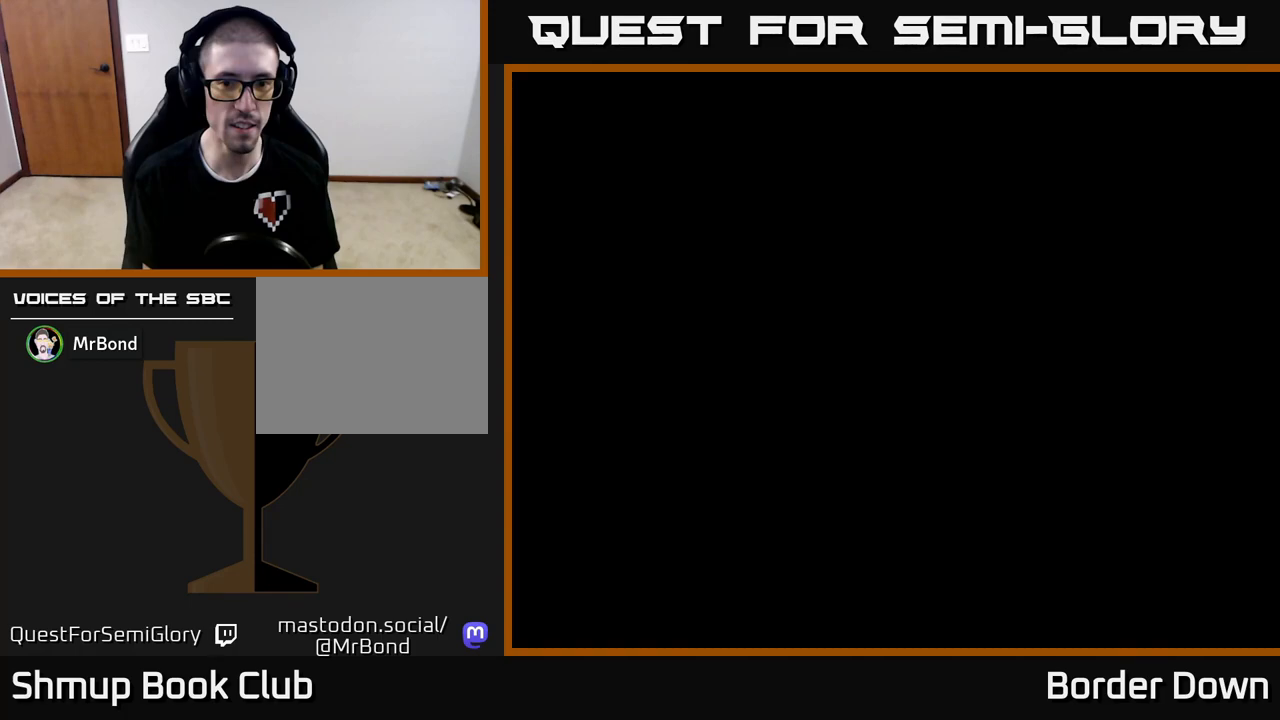
{"buttons": [], "left_stick": "center", "right_stick": "center", "events": []}
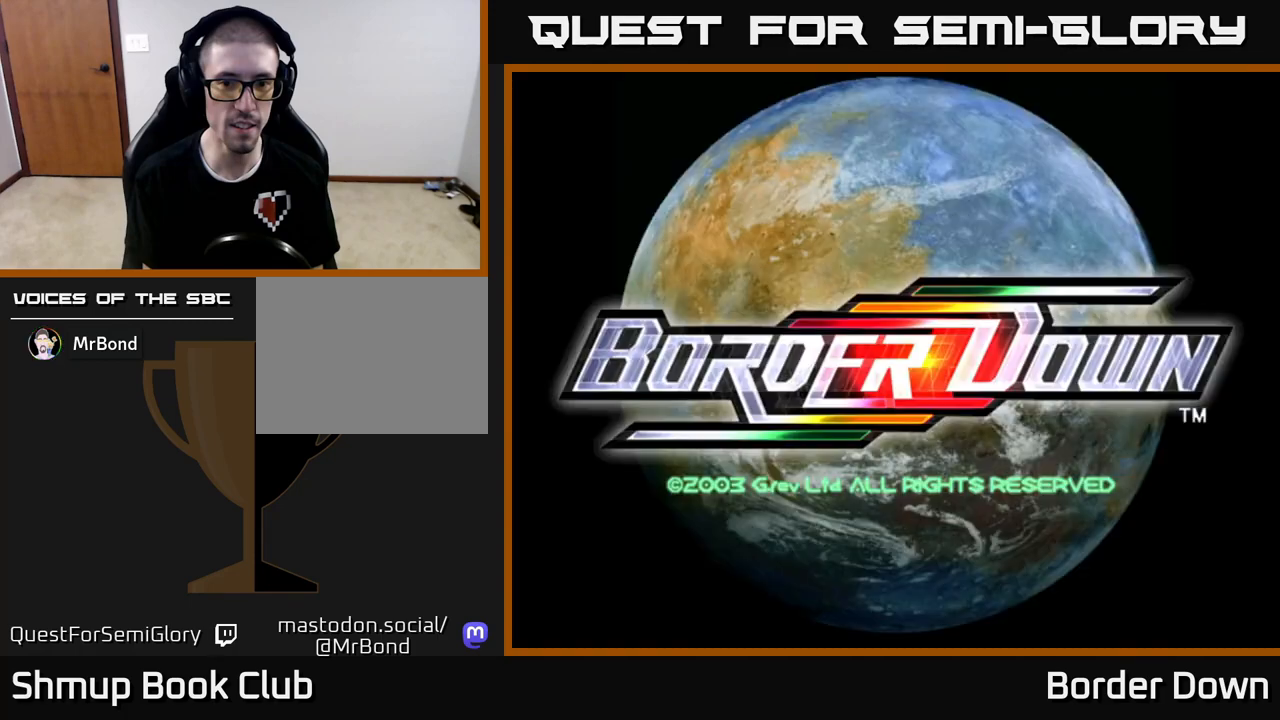
{"buttons": [], "left_stick": "center", "right_stick": "center", "events": []}
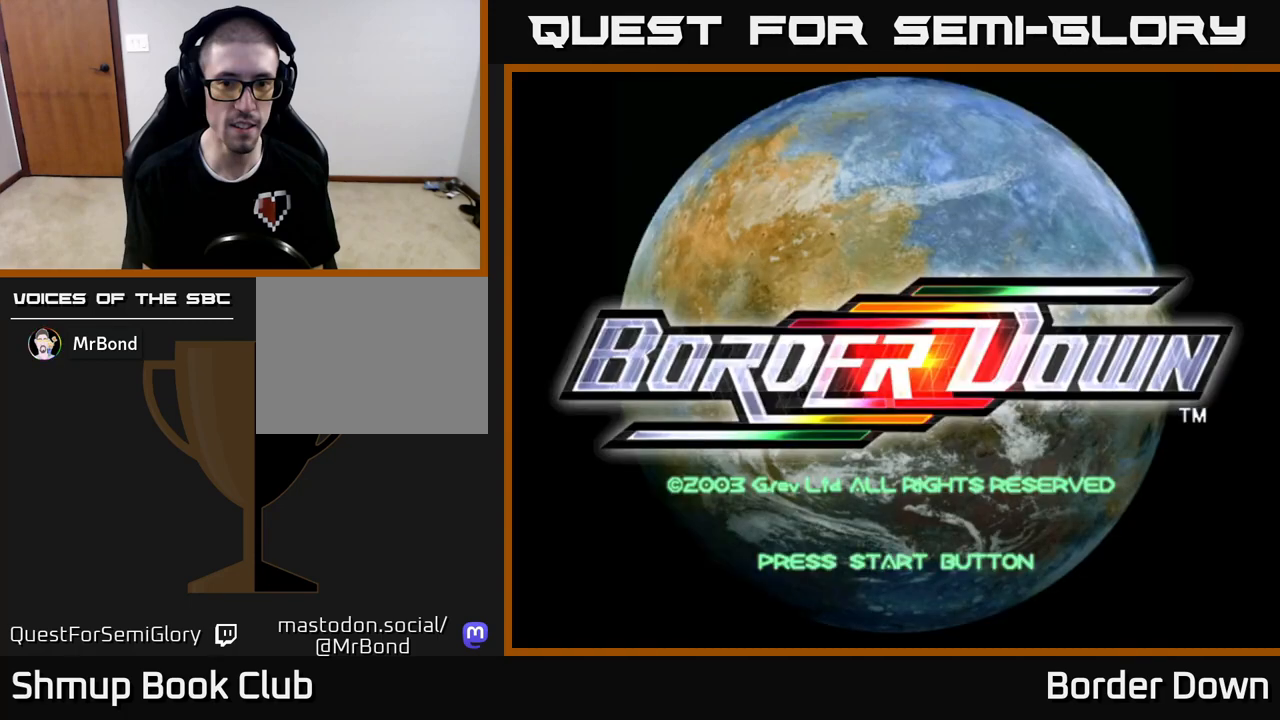
{"buttons": [], "left_stick": "center", "right_stick": "center", "events": [[117, "START", "down"], [250, "START", "up"]]}
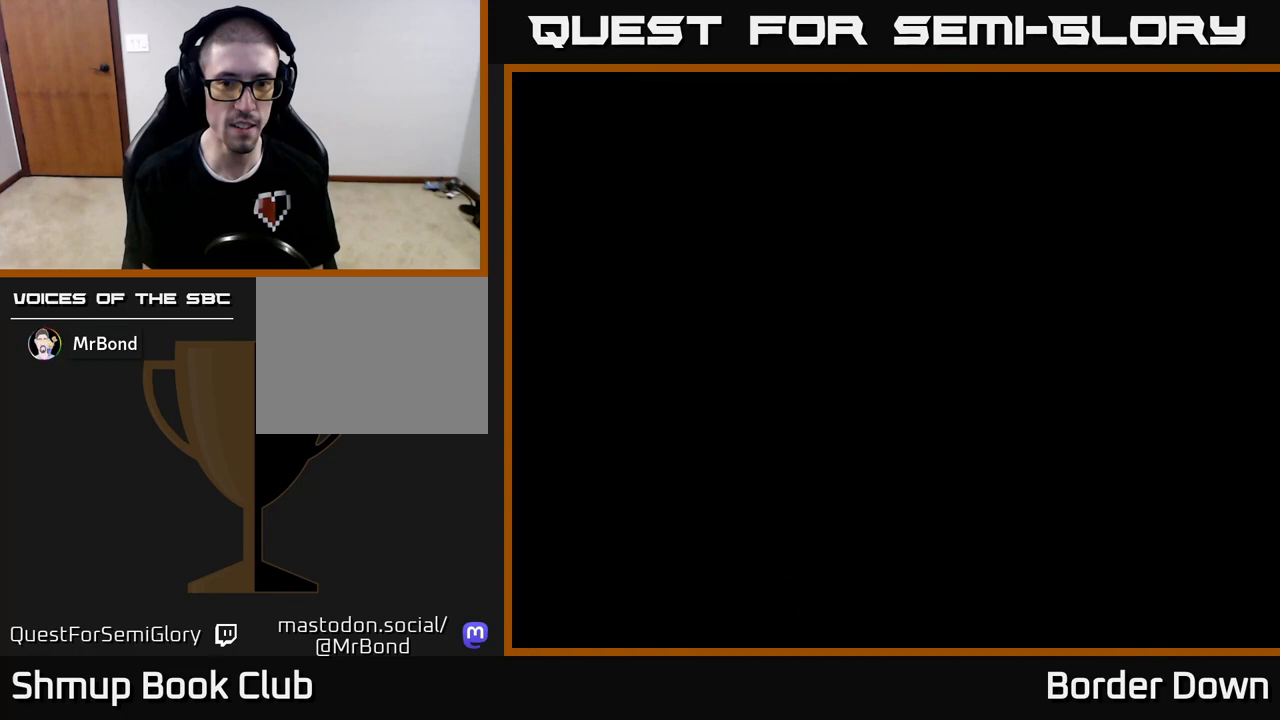
{"buttons": [], "left_stick": "center", "right_stick": "center", "events": []}